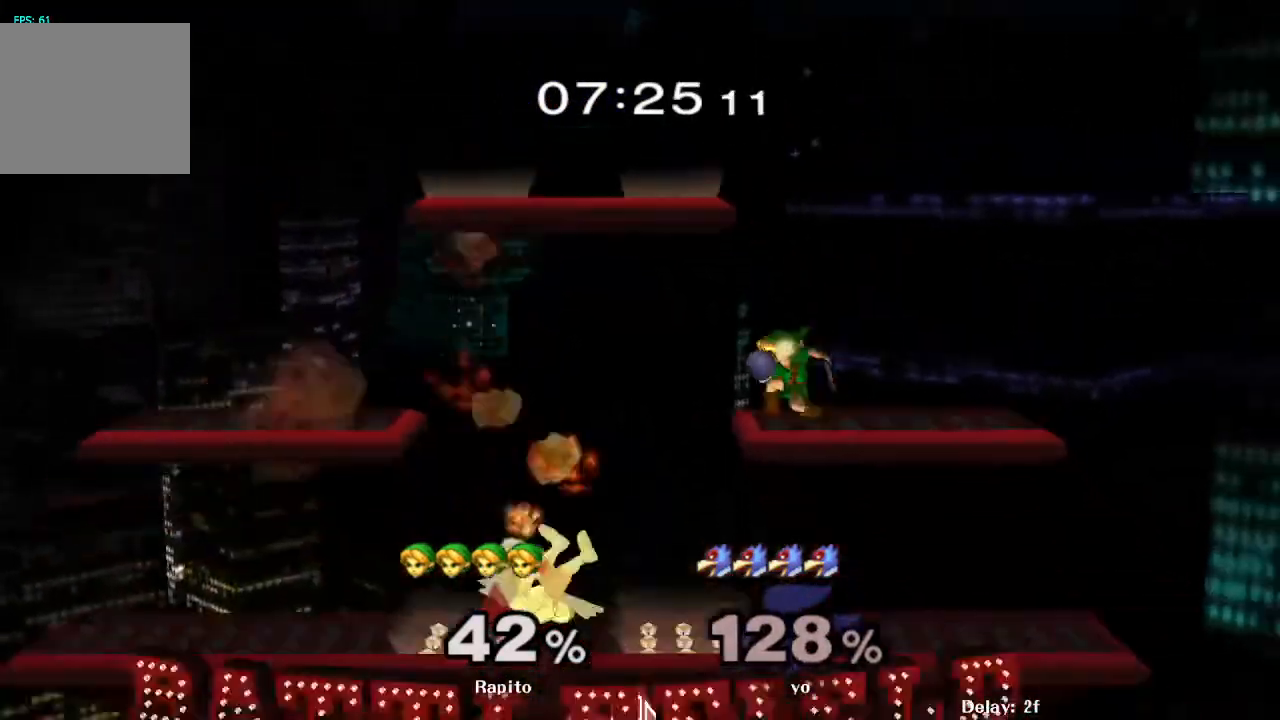
Gameplay with a controller (Nintendo layout); each line is a JSON object with the inputs held at the frame after it. "events" lists button and stick changes between this image and that frame as [ms after this image, input, new state], when the widget could be followed in between. Not read: L3 R3.
{"buttons": [], "left_stick": "left", "right_stick": "center", "events": [[167, "left_stick", "down-right"], [167, "right_stick", "left"], [300, "right_stick", "center"], [317, "left_stick", "center"], [500, "left_stick", "left"]]}
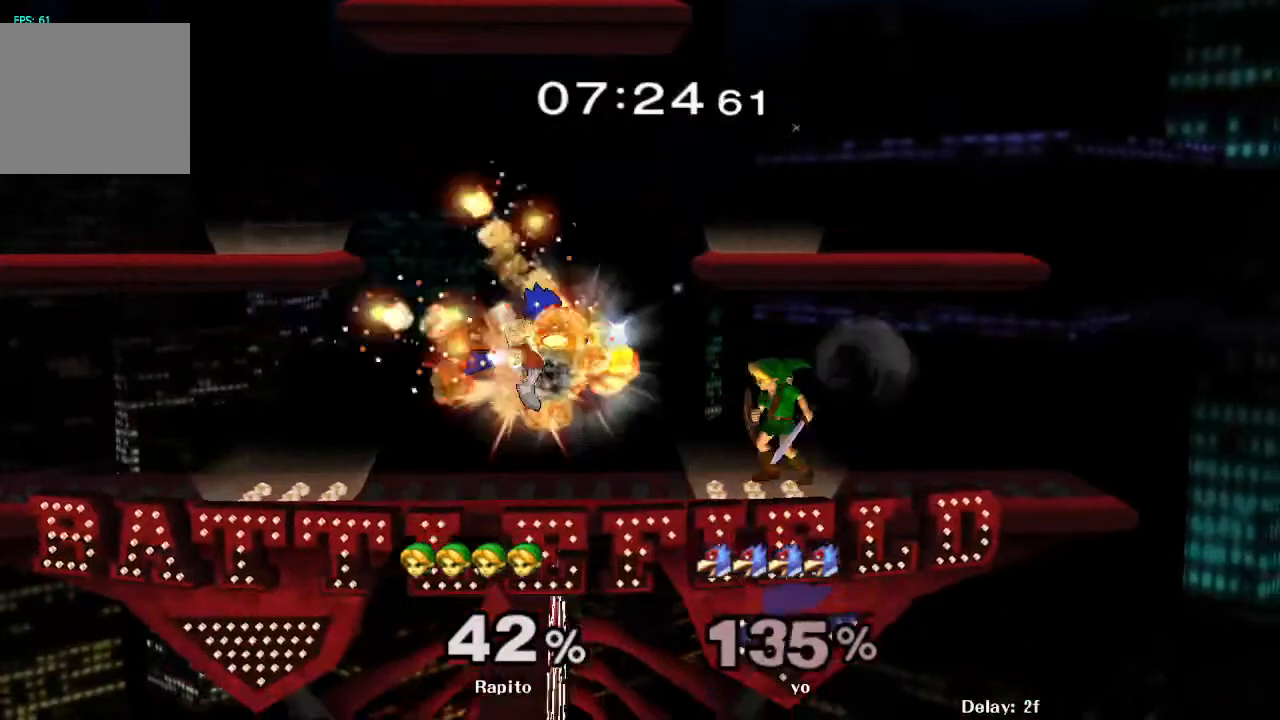
{"buttons": ["A"], "left_stick": "left", "right_stick": "center", "events": [[17, "Y", "down"], [117, "left_stick", "center"], [133, "A", "down"], [183, "Y", "up"], [450, "left_stick", "left"]]}
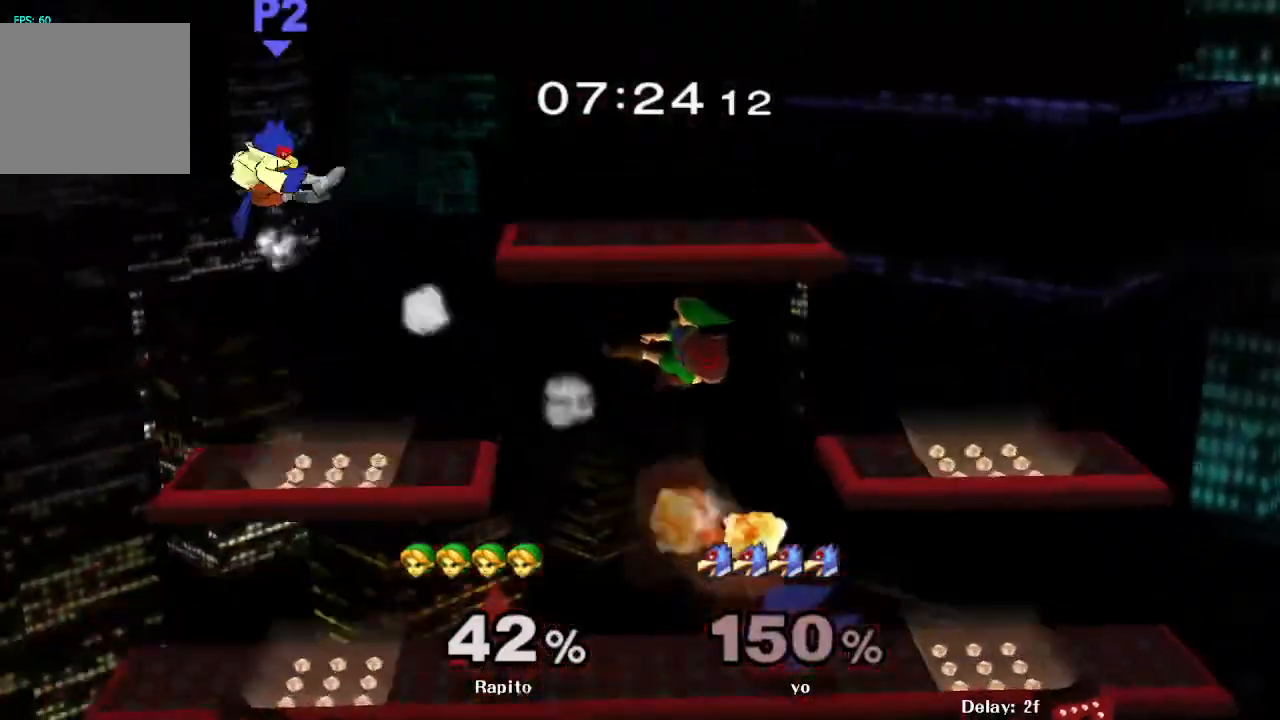
{"buttons": ["B"], "left_stick": "left", "right_stick": "center", "events": [[83, "A", "up"], [150, "A", "down"], [200, "A", "up"], [200, "X", "down"], [217, "X", "up"], [233, "left_stick", "center"], [367, "Y", "down"], [383, "left_stick", "left"], [433, "Y", "up"], [500, "B", "down"]]}
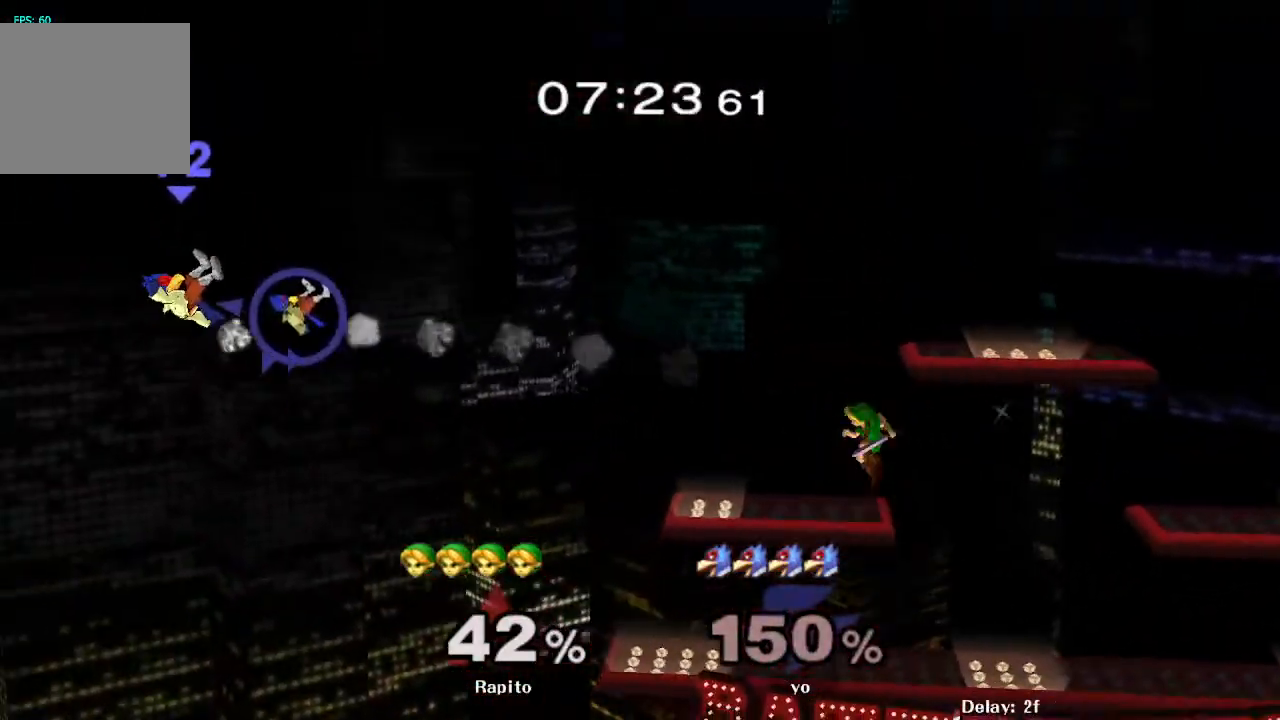
{"buttons": [], "left_stick": "center", "right_stick": "center", "events": [[33, "left_stick", "down"], [267, "left_stick", "left"], [333, "B", "up"], [450, "left_stick", "center"]]}
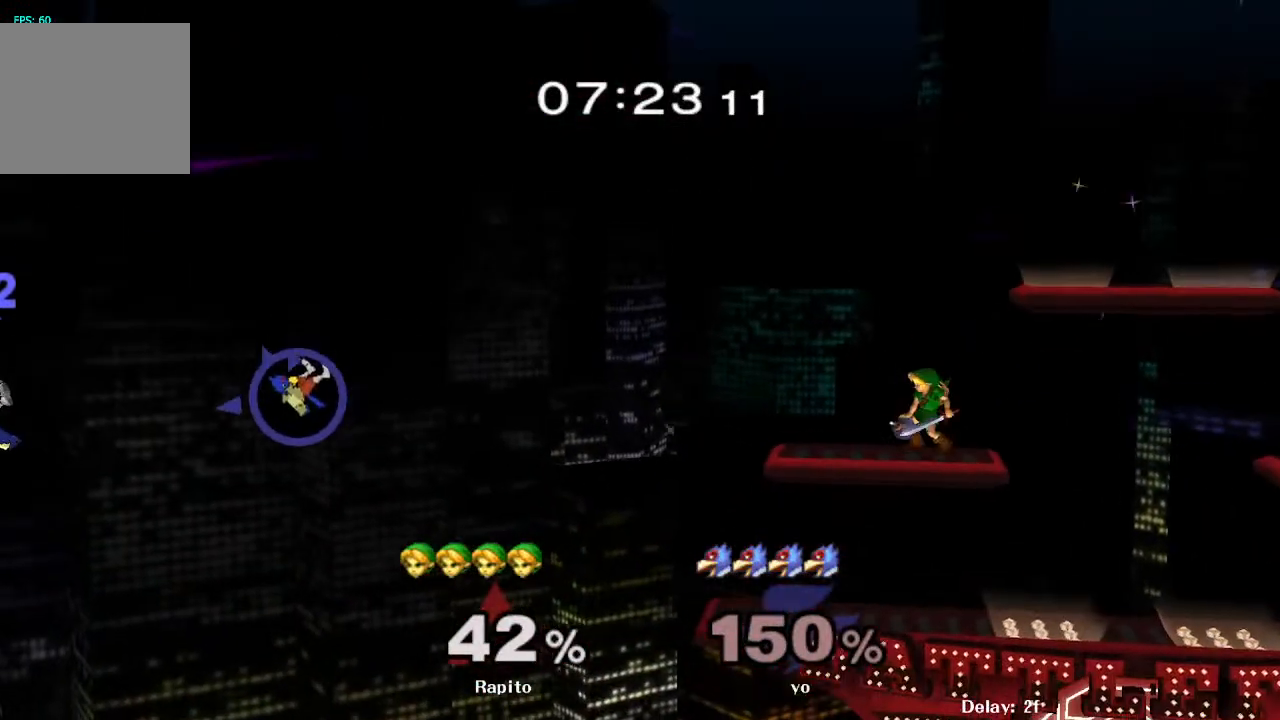
{"buttons": [], "left_stick": "left", "right_stick": "center", "events": [[183, "Y", "down"], [183, "left_stick", "left"], [233, "Y", "up"], [333, "right_stick", "right"], [417, "right_stick", "center"]]}
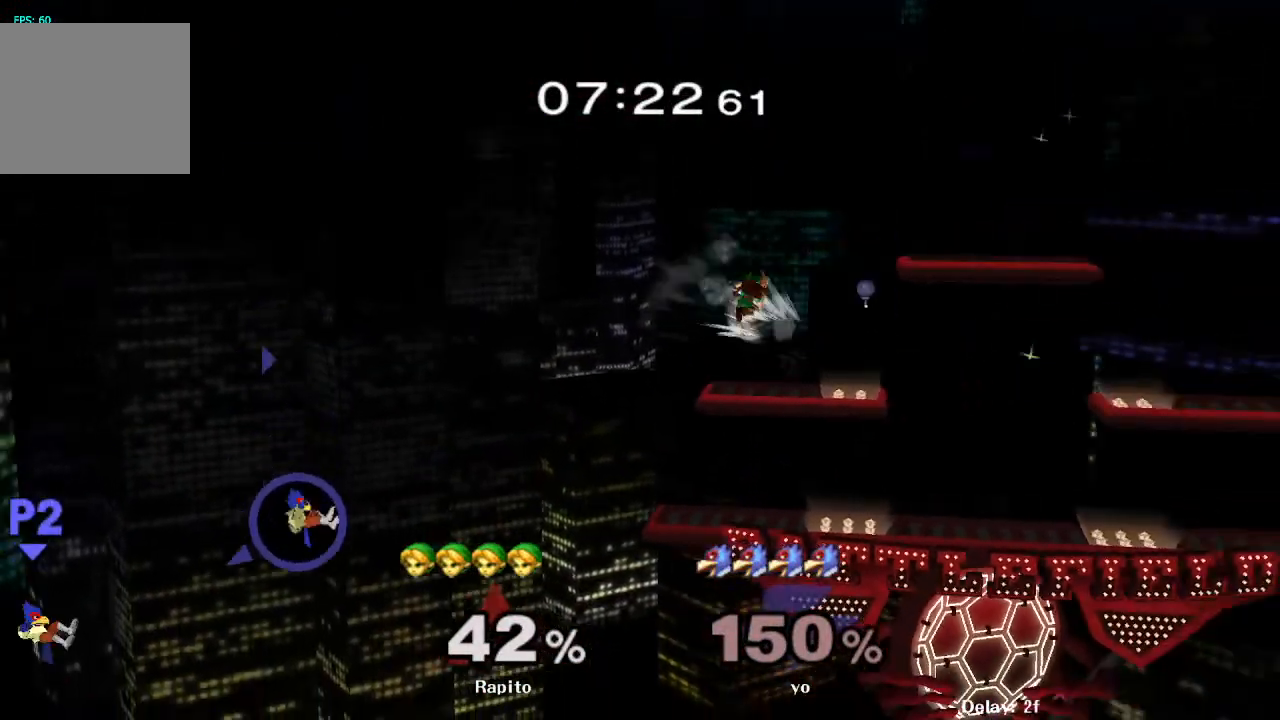
{"buttons": [], "left_stick": "center", "right_stick": "center", "events": [[217, "left_stick", "center"]]}
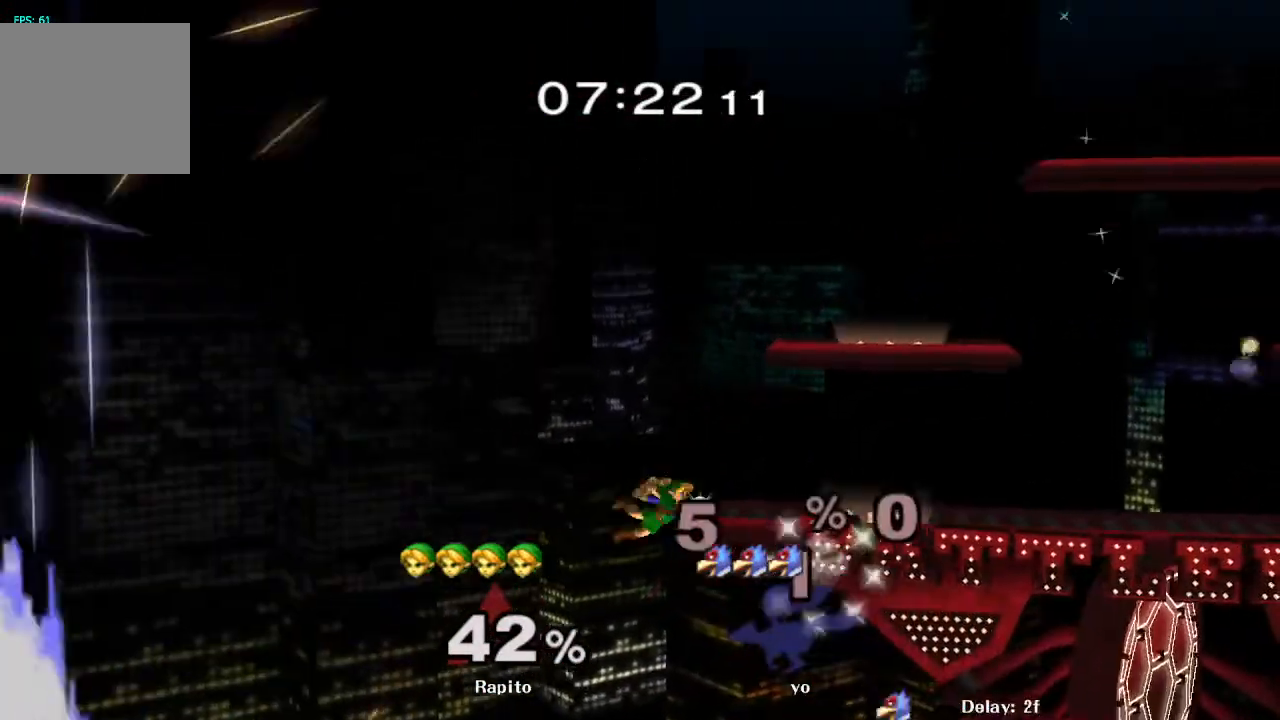
{"buttons": ["R1"], "left_stick": "down-right", "right_stick": "center", "events": [[133, "left_stick", "down"], [183, "Y", "down"], [217, "left_stick", "down-right"], [417, "Y", "up"], [433, "R1", "down"]]}
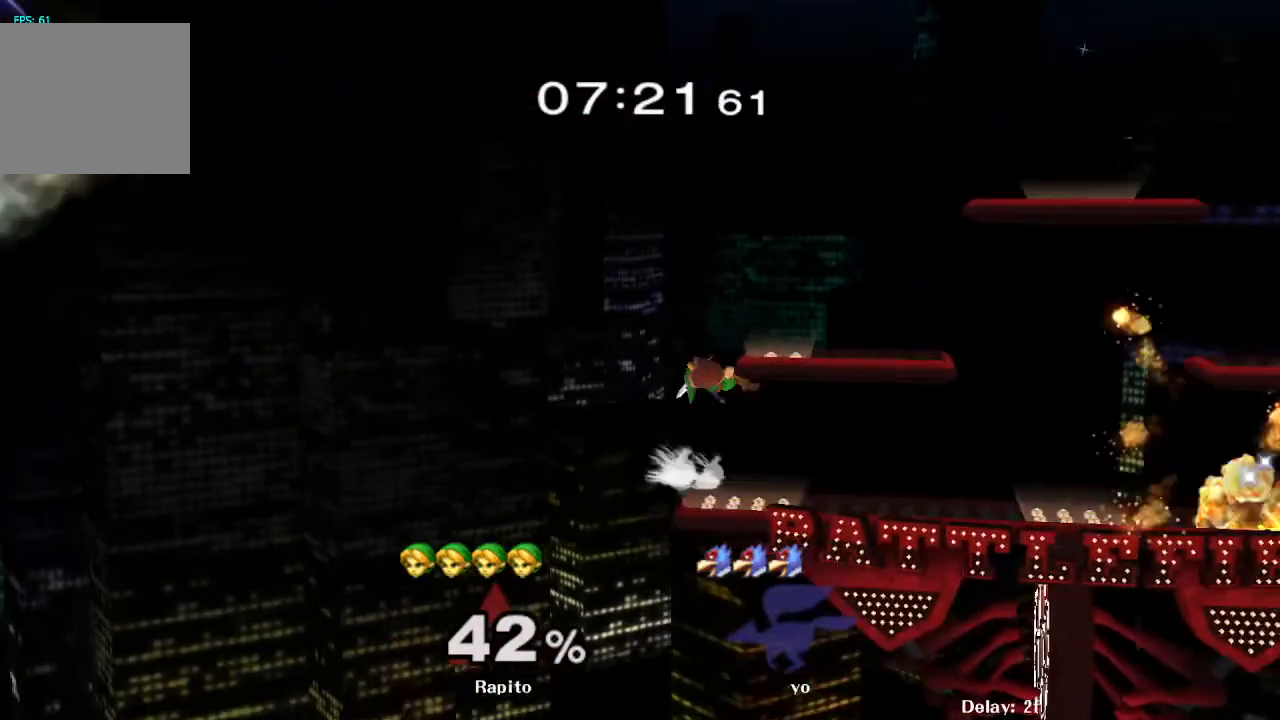
{"buttons": ["R1"], "left_stick": "down-right", "right_stick": "center", "events": [[100, "R1", "up"], [117, "left_stick", "right"], [383, "R1", "down"], [383, "left_stick", "down-right"]]}
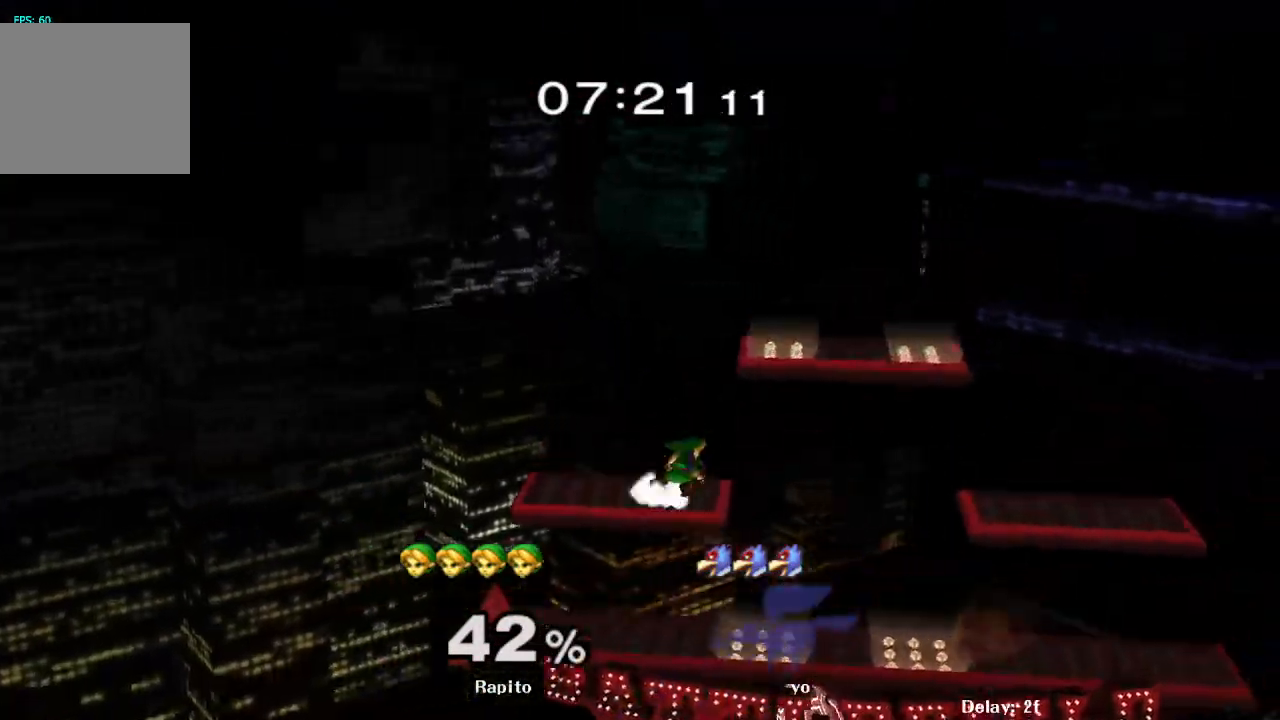
{"buttons": [], "left_stick": "center", "right_stick": "center", "events": [[67, "left_stick", "center"], [83, "R1", "up"], [133, "left_stick", "right"], [167, "Y", "down"], [200, "Y", "up"], [283, "B", "down"], [283, "left_stick", "down"], [350, "B", "up"], [500, "left_stick", "center"]]}
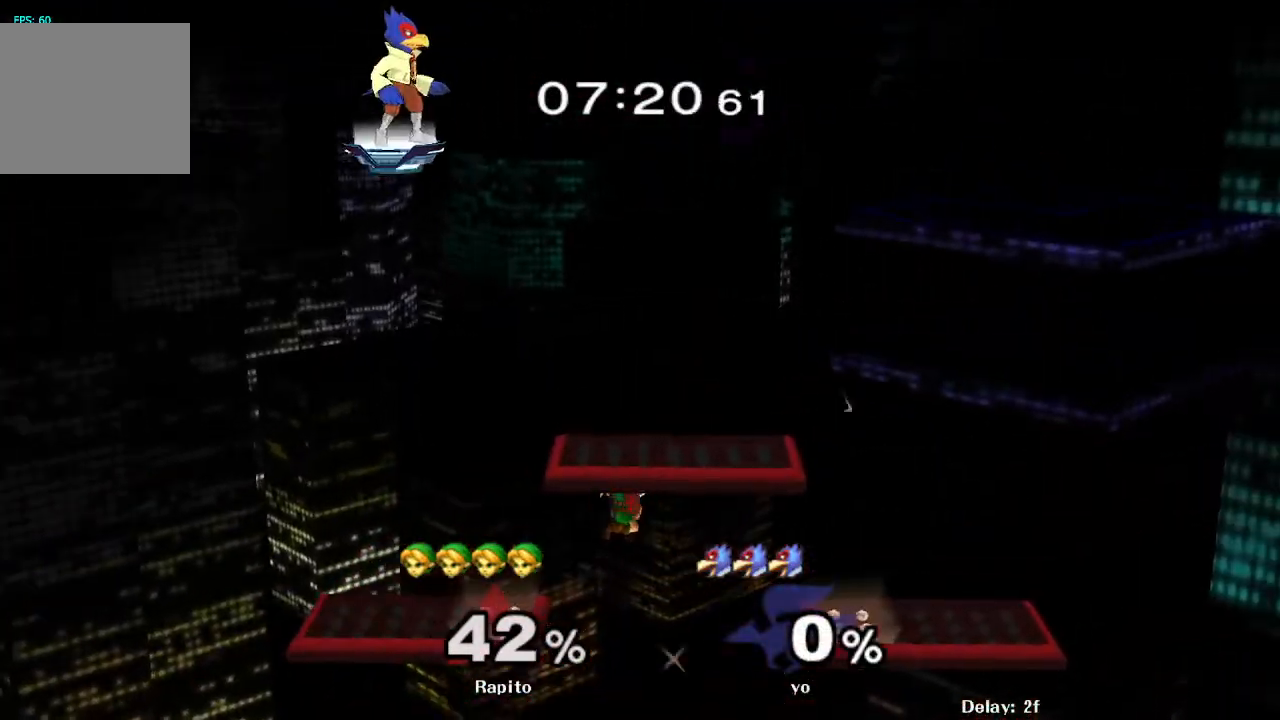
{"buttons": [], "left_stick": "center", "right_stick": "center", "events": []}
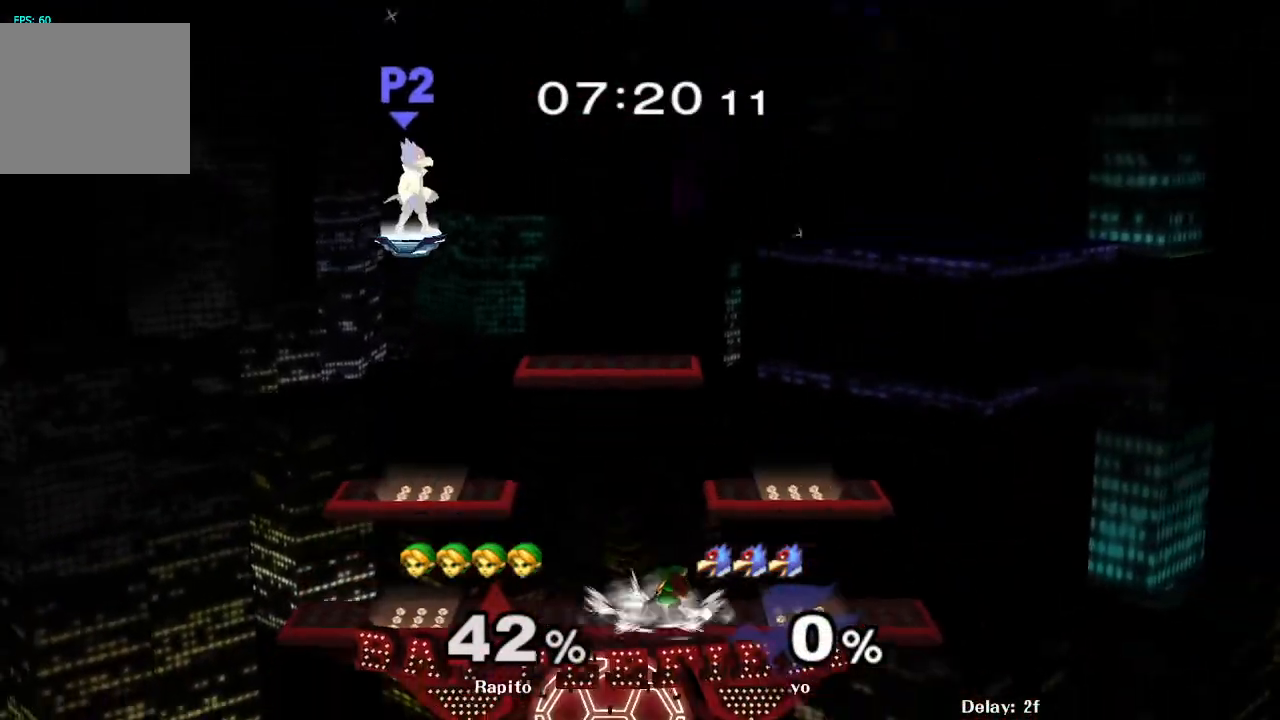
{"buttons": ["R1", "Z"], "left_stick": "down-left", "right_stick": "center", "events": [[67, "left_stick", "right"], [117, "Y", "down"], [233, "Y", "up"], [250, "left_stick", "center"], [350, "R1", "down"], [383, "Z", "down"], [400, "left_stick", "down-left"]]}
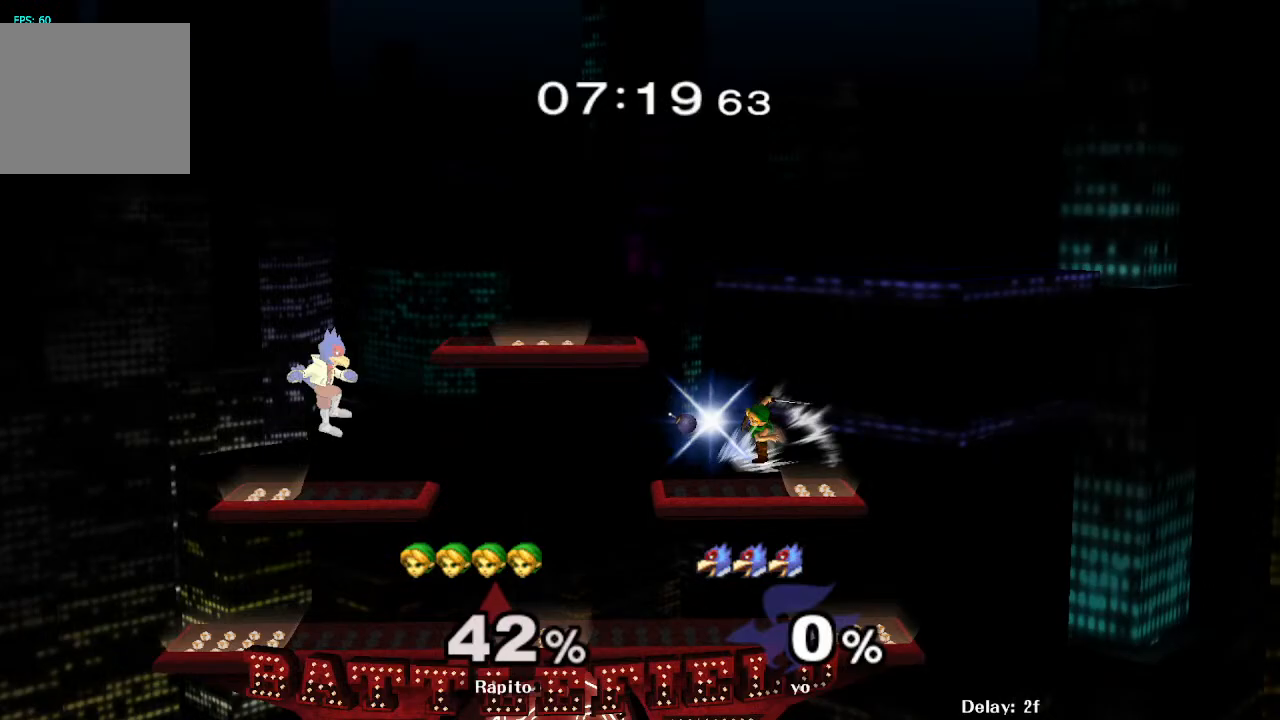
{"buttons": [], "left_stick": "left", "right_stick": "center", "events": [[17, "Z", "up"], [50, "R1", "up"], [83, "left_stick", "left"], [100, "Y", "down"], [217, "Y", "up"], [233, "left_stick", "center"], [450, "left_stick", "left"]]}
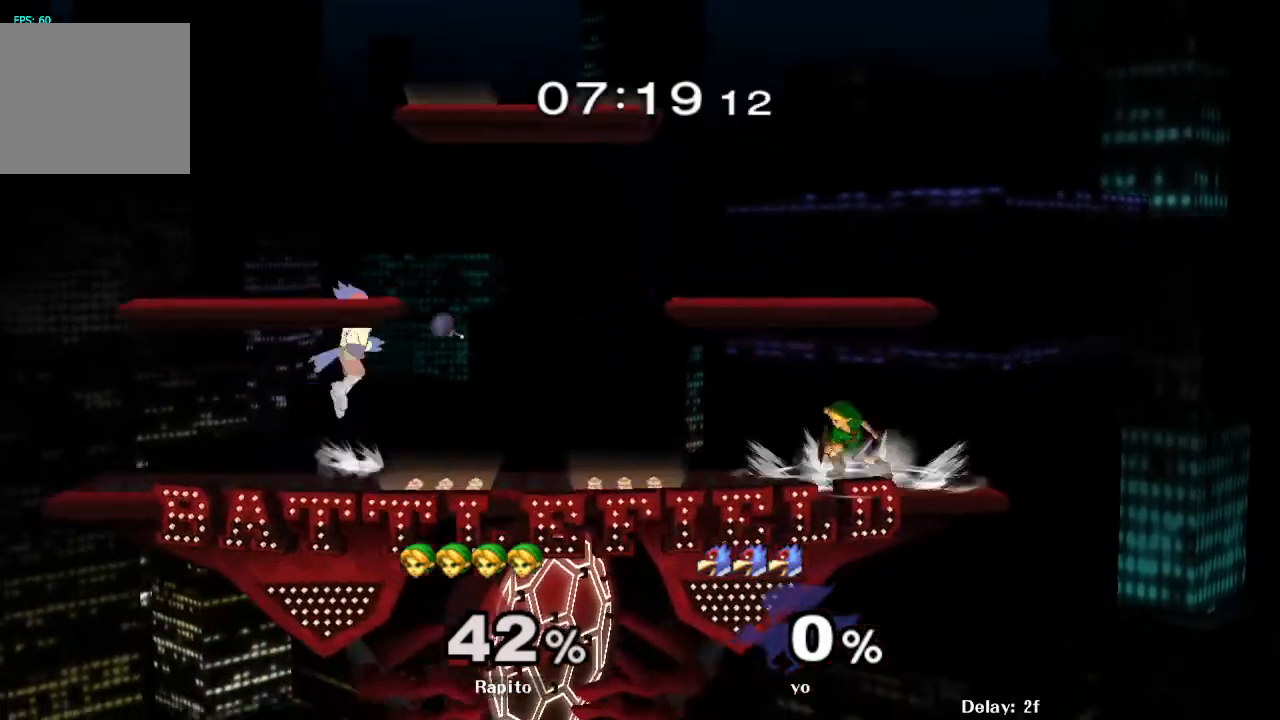
{"buttons": ["L1"], "left_stick": "center", "right_stick": "center", "events": [[133, "left_stick", "center"], [217, "L1", "down"]]}
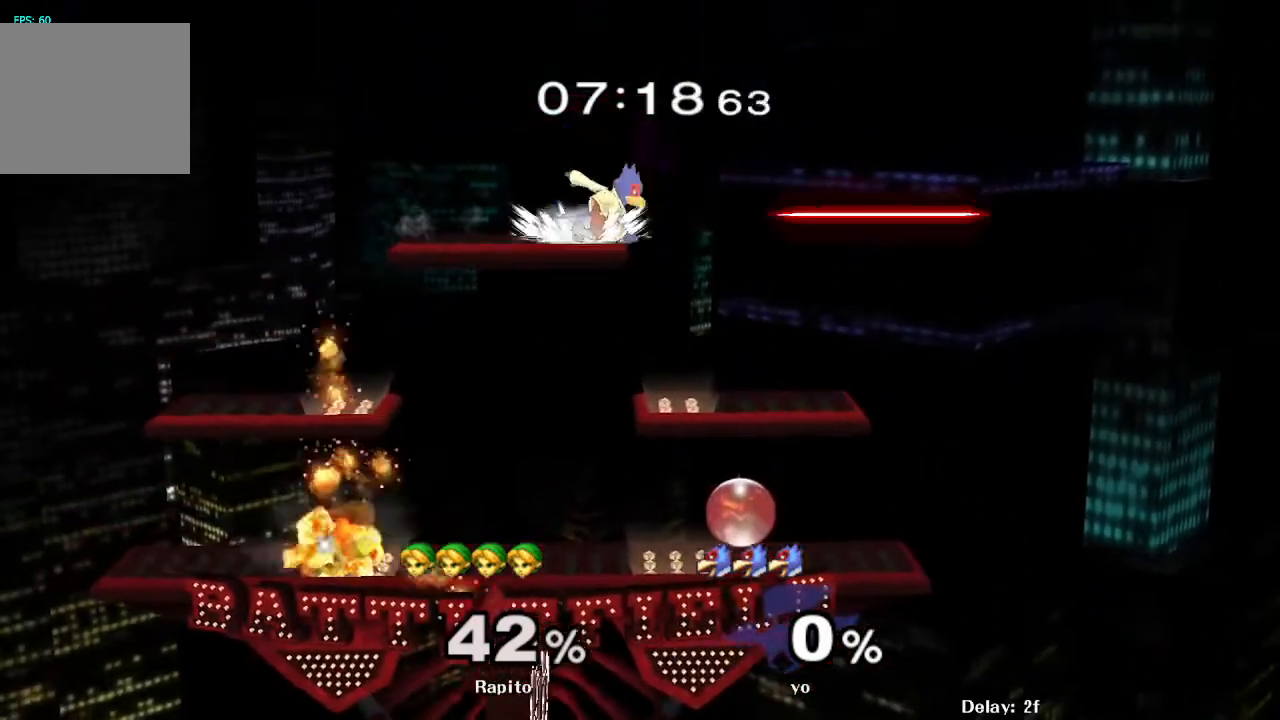
{"buttons": ["L1"], "left_stick": "center", "right_stick": "center", "events": []}
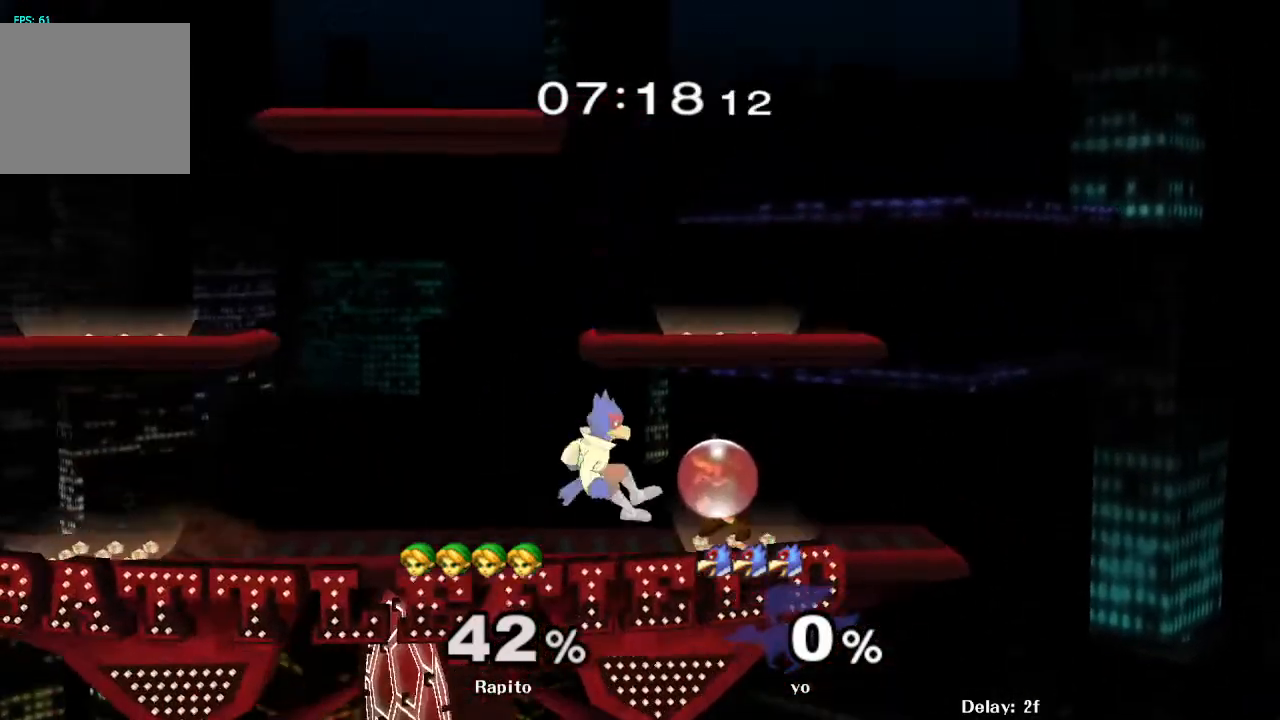
{"buttons": ["L1"], "left_stick": "center", "right_stick": "center", "events": [[117, "left_stick", "left"], [350, "left_stick", "center"]]}
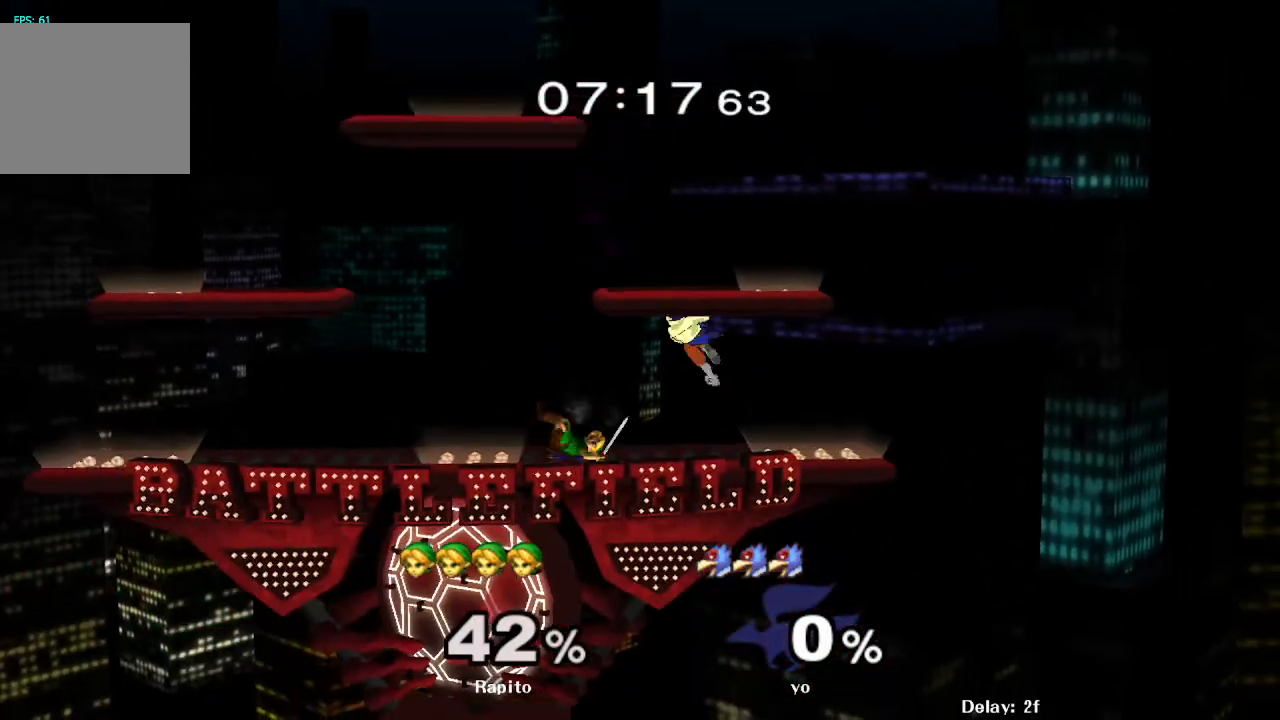
{"buttons": ["L1"], "left_stick": "center", "right_stick": "center", "events": []}
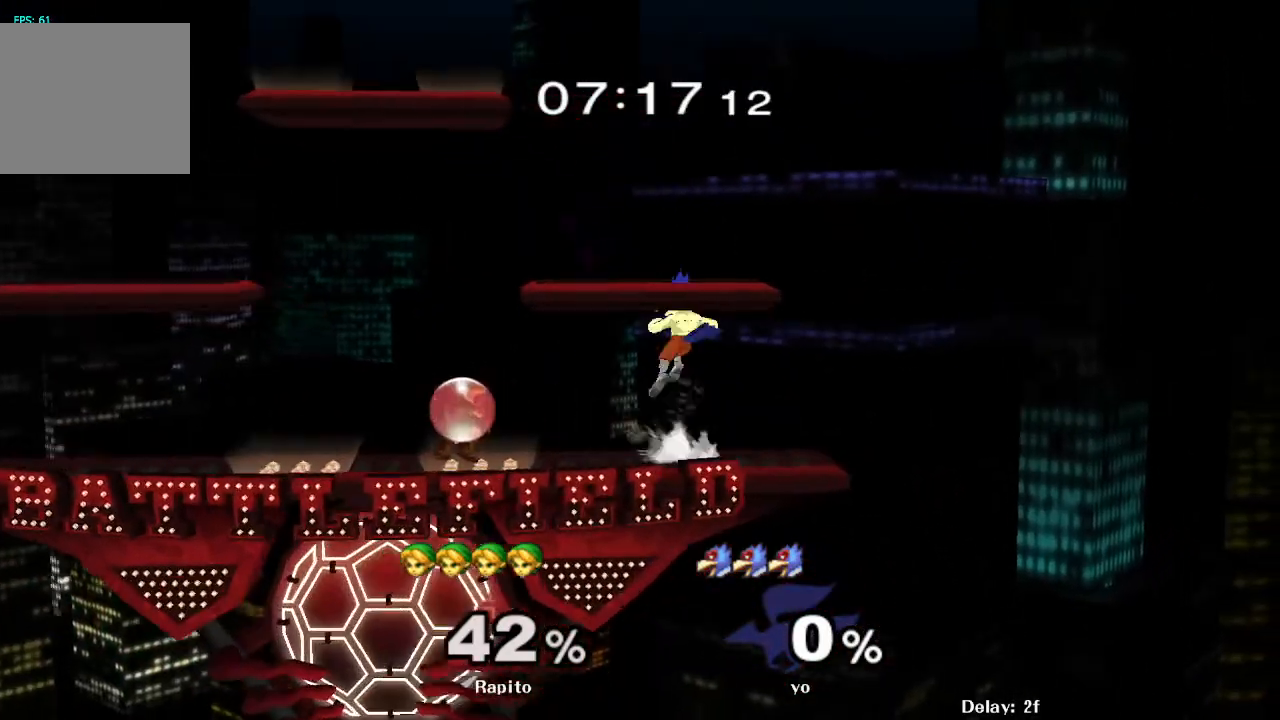
{"buttons": [], "left_stick": "center", "right_stick": "center", "events": [[117, "left_stick", "right"], [267, "left_stick", "center"], [283, "L1", "up"], [317, "L1", "down"], [333, "L1", "up"]]}
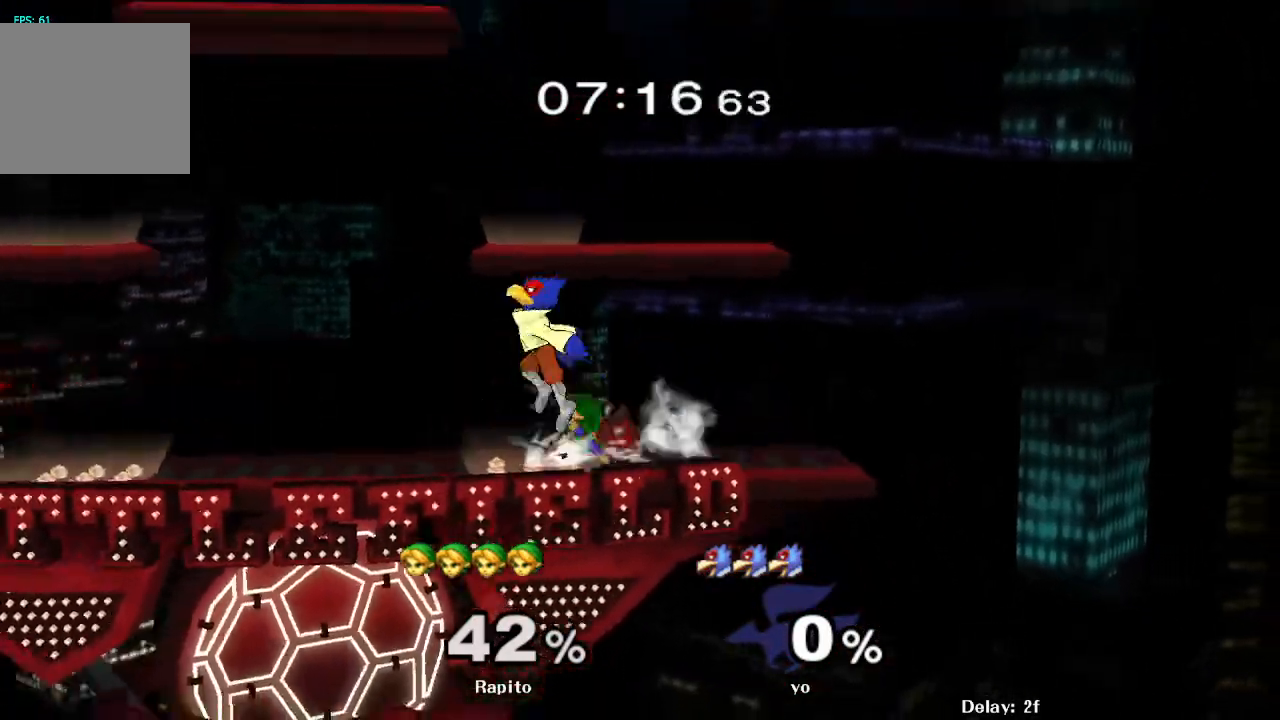
{"buttons": [], "left_stick": "center", "right_stick": "center", "events": [[83, "L1", "down"], [150, "left_stick", "down"], [300, "L1", "up"], [333, "left_stick", "center"]]}
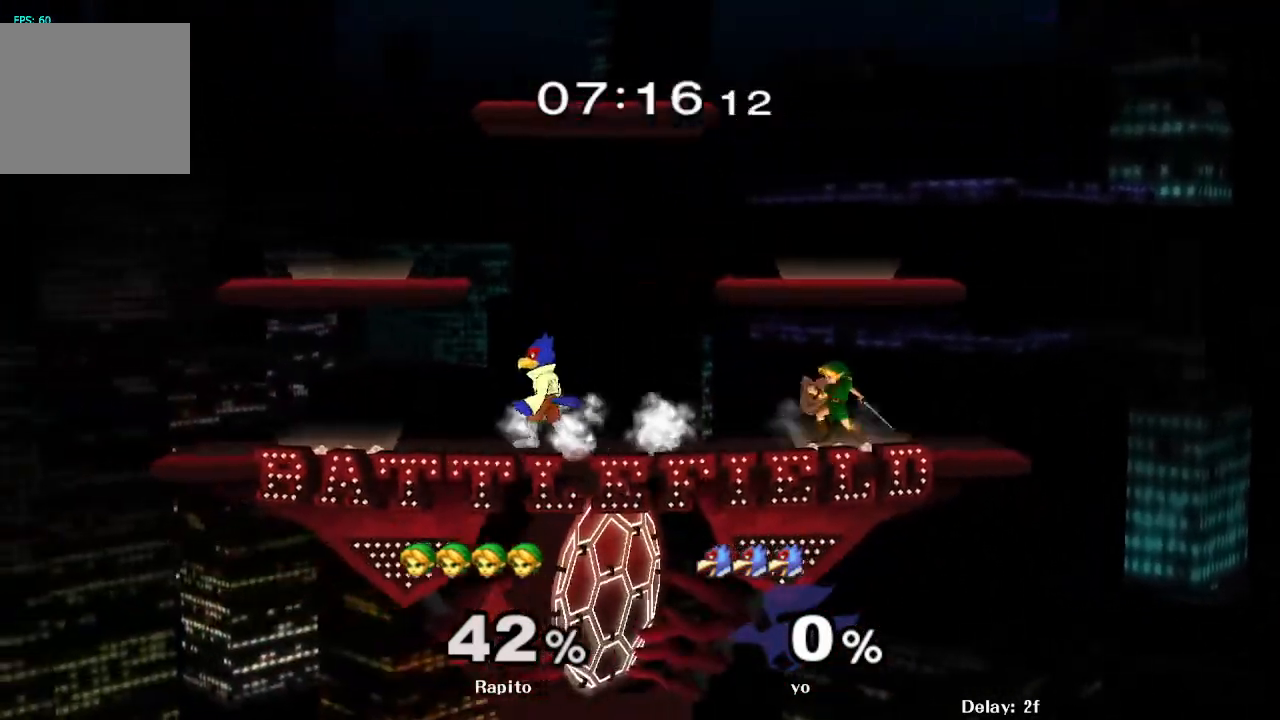
{"buttons": ["L1"], "left_stick": "center", "right_stick": "center", "events": [[367, "L1", "down"]]}
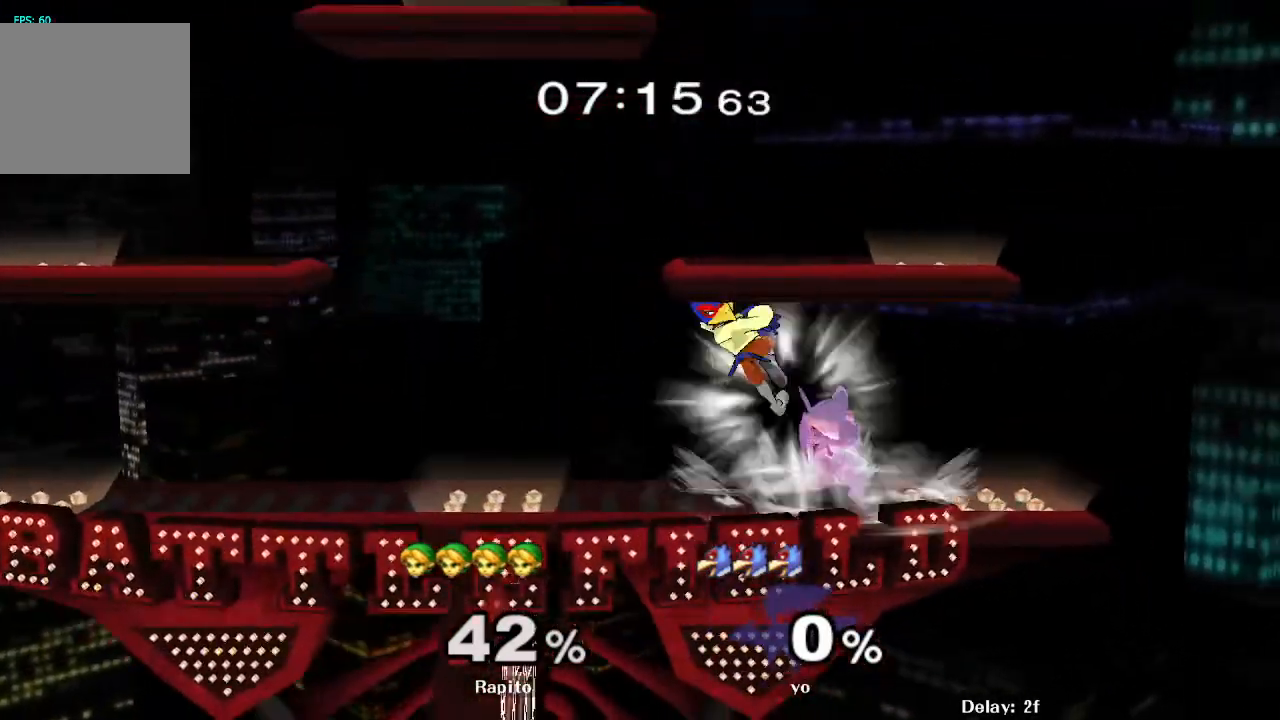
{"buttons": ["L1"], "left_stick": "left", "right_stick": "center", "events": [[150, "left_stick", "left"]]}
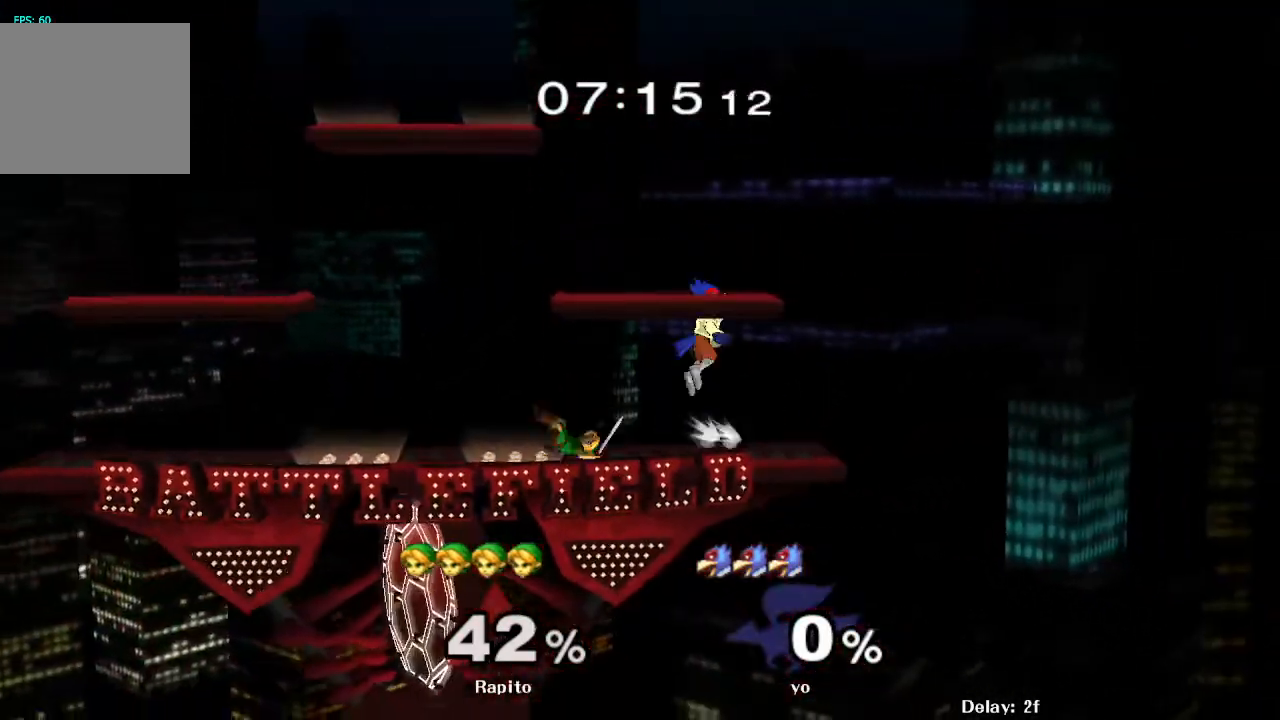
{"buttons": [], "left_stick": "right", "right_stick": "up", "events": [[50, "L1", "up"], [83, "left_stick", "center"], [333, "Y", "down"], [350, "Y", "up"], [350, "left_stick", "right"], [450, "right_stick", "up"]]}
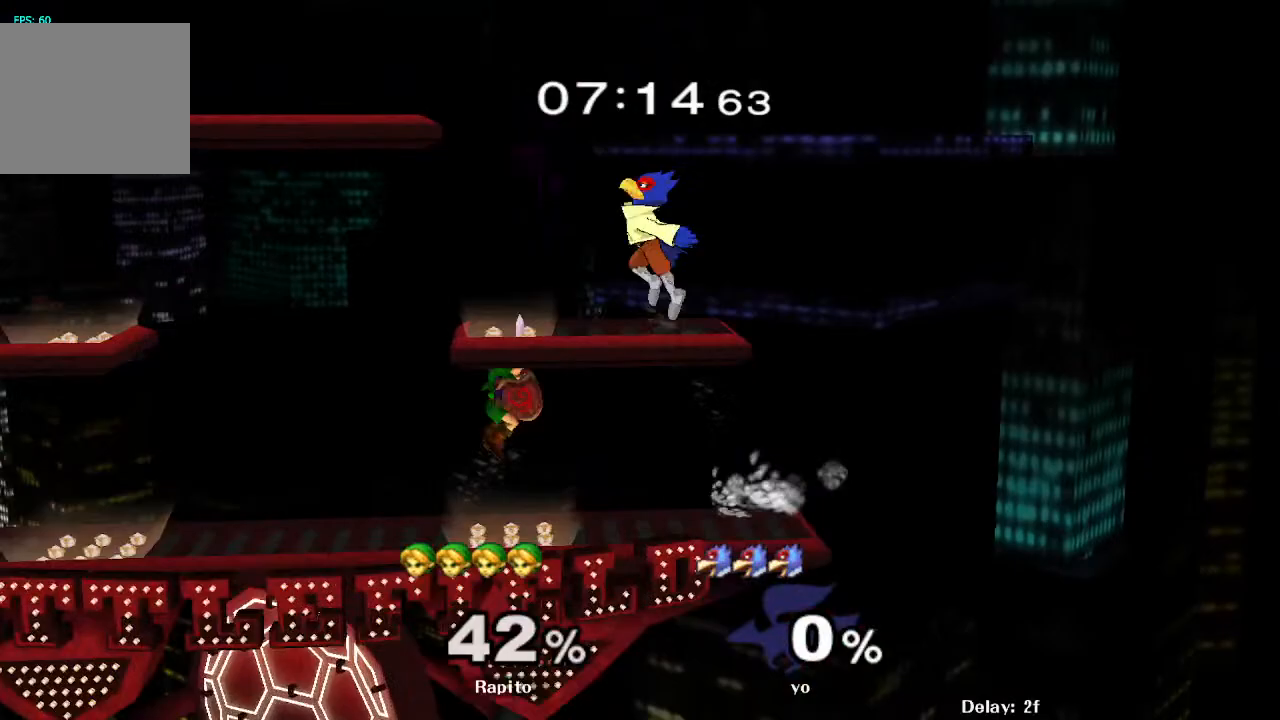
{"buttons": [], "left_stick": "center", "right_stick": "center", "events": [[17, "right_stick", "center"], [233, "left_stick", "down"], [250, "L1", "down"], [383, "L1", "up"], [400, "left_stick", "center"]]}
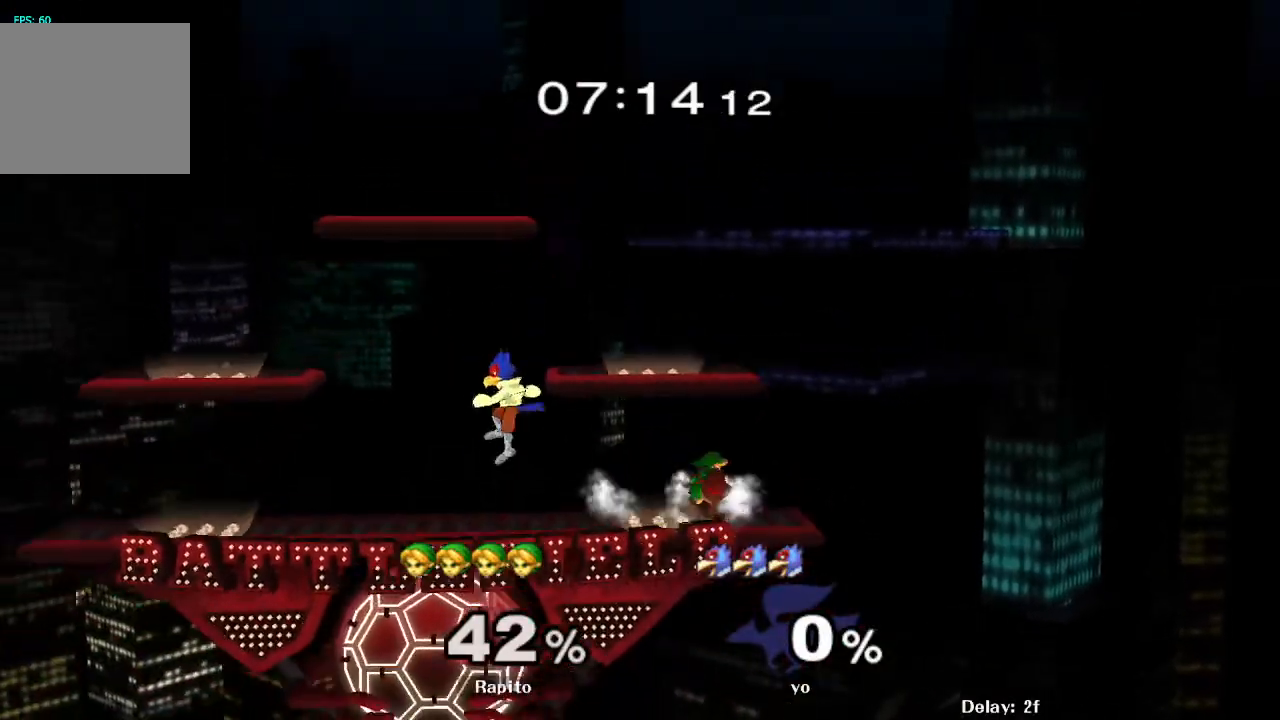
{"buttons": ["B"], "left_stick": "up-left", "right_stick": "center", "events": [[33, "left_stick", "left"], [67, "B", "down"], [117, "B", "up"], [183, "B", "down"], [433, "left_stick", "up-left"]]}
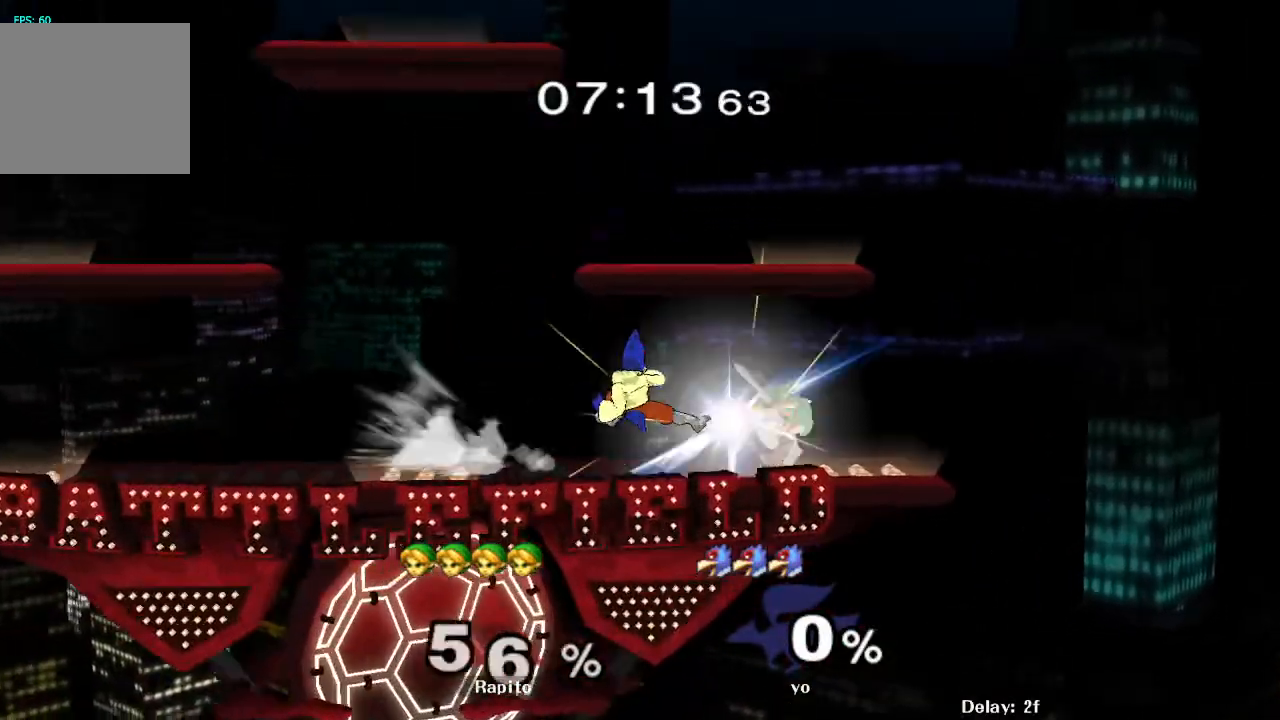
{"buttons": [], "left_stick": "center", "right_stick": "center", "events": [[83, "B", "up"], [233, "left_stick", "center"]]}
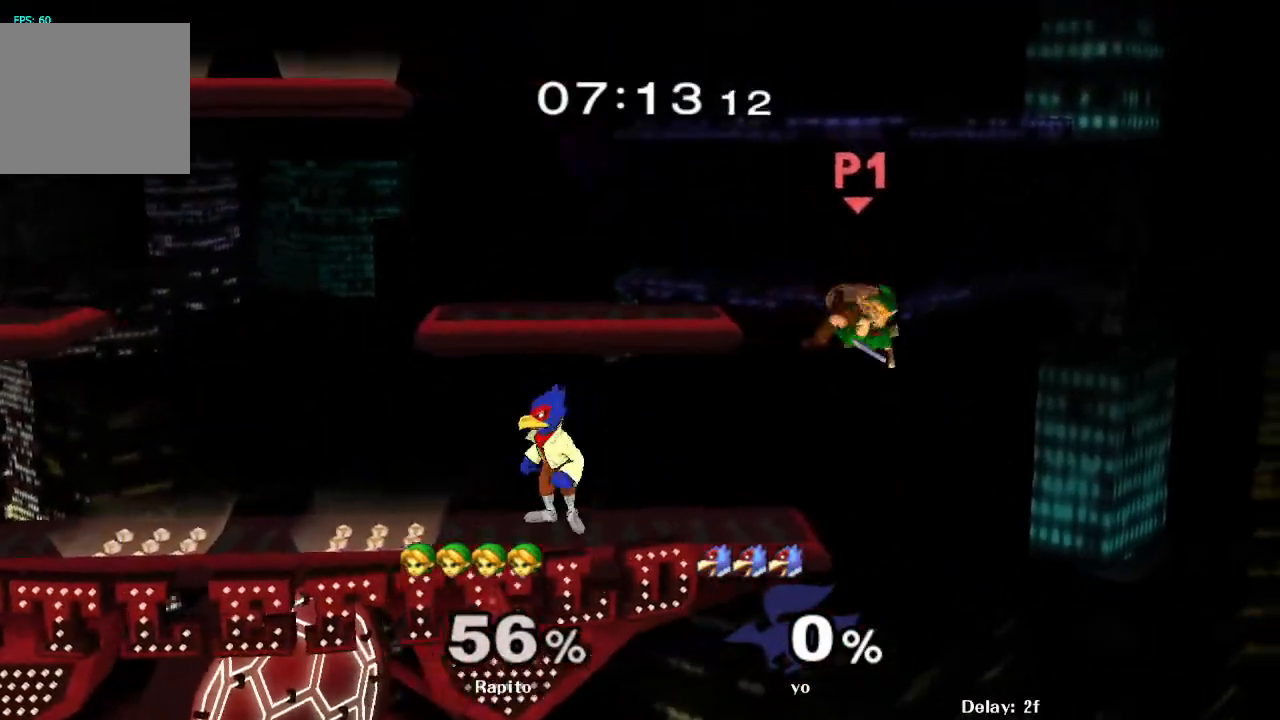
{"buttons": ["B"], "left_stick": "down", "right_stick": "center", "events": [[283, "Y", "down"], [317, "left_stick", "down"], [350, "Y", "up"], [367, "B", "down"]]}
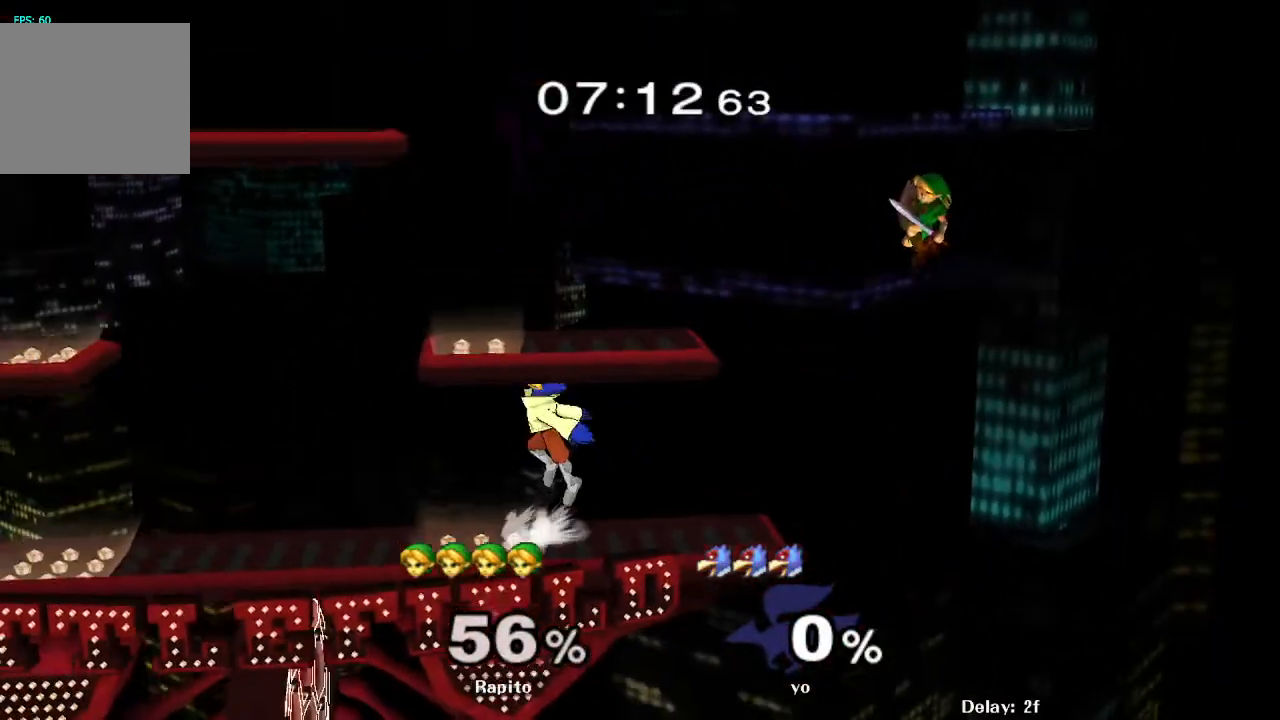
{"buttons": [], "left_stick": "center", "right_stick": "center", "events": [[67, "left_stick", "center"], [167, "B", "up"]]}
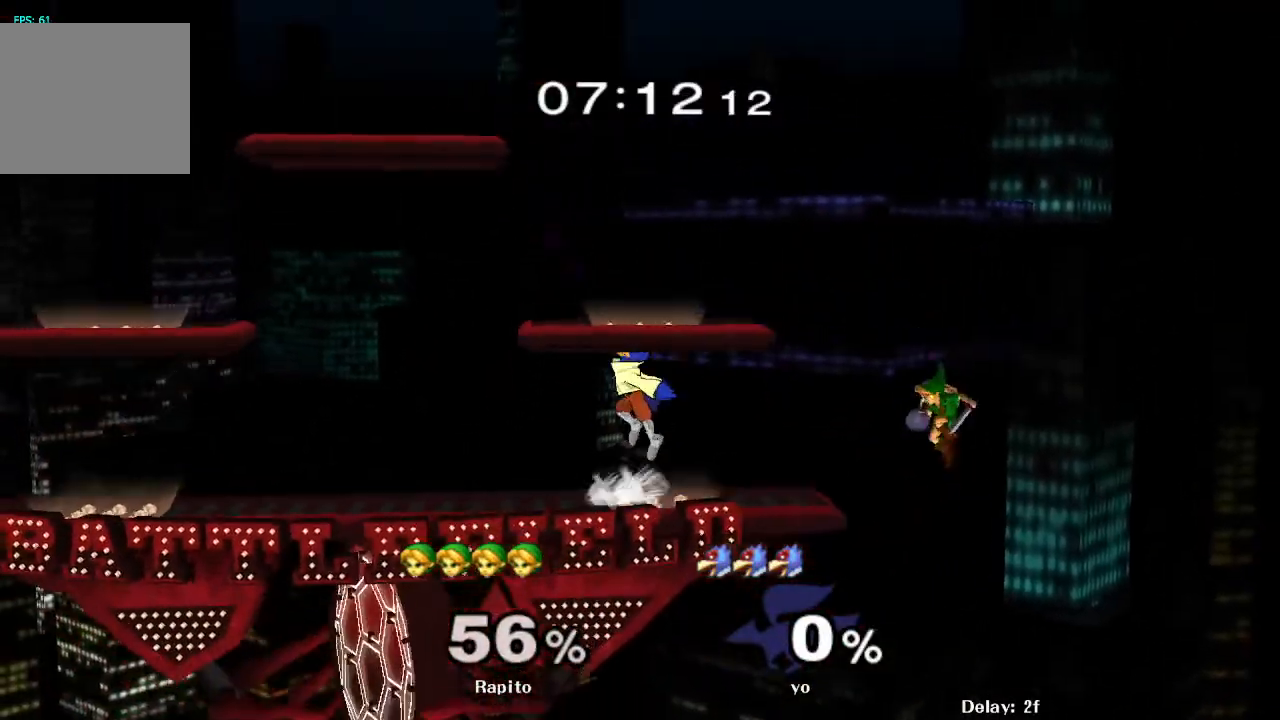
{"buttons": ["B"], "left_stick": "up", "right_stick": "center", "events": [[83, "right_stick", "up-left"], [133, "right_stick", "center"], [300, "left_stick", "up-left"], [450, "left_stick", "up"], [483, "B", "down"]]}
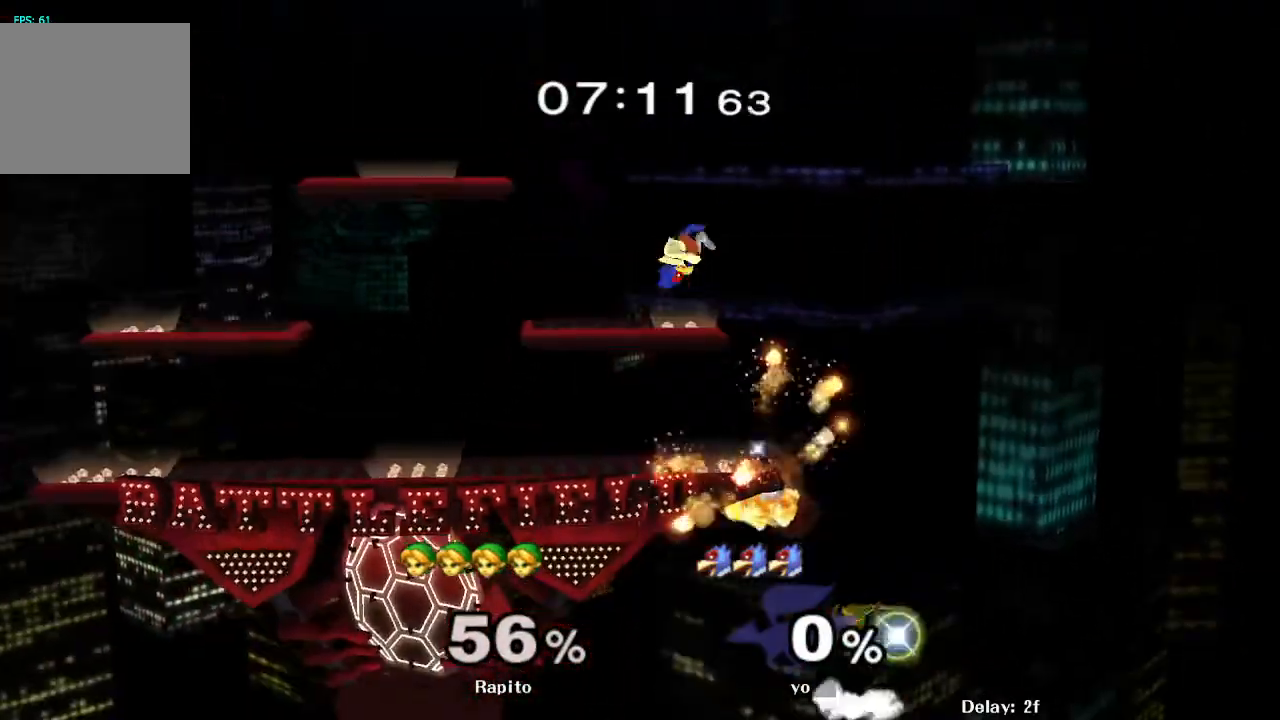
{"buttons": ["B"], "left_stick": "up-left", "right_stick": "center", "events": [[33, "B", "up"], [100, "B", "down"], [183, "B", "up"], [250, "B", "down"], [333, "B", "up"], [383, "left_stick", "up-left"], [467, "B", "down"]]}
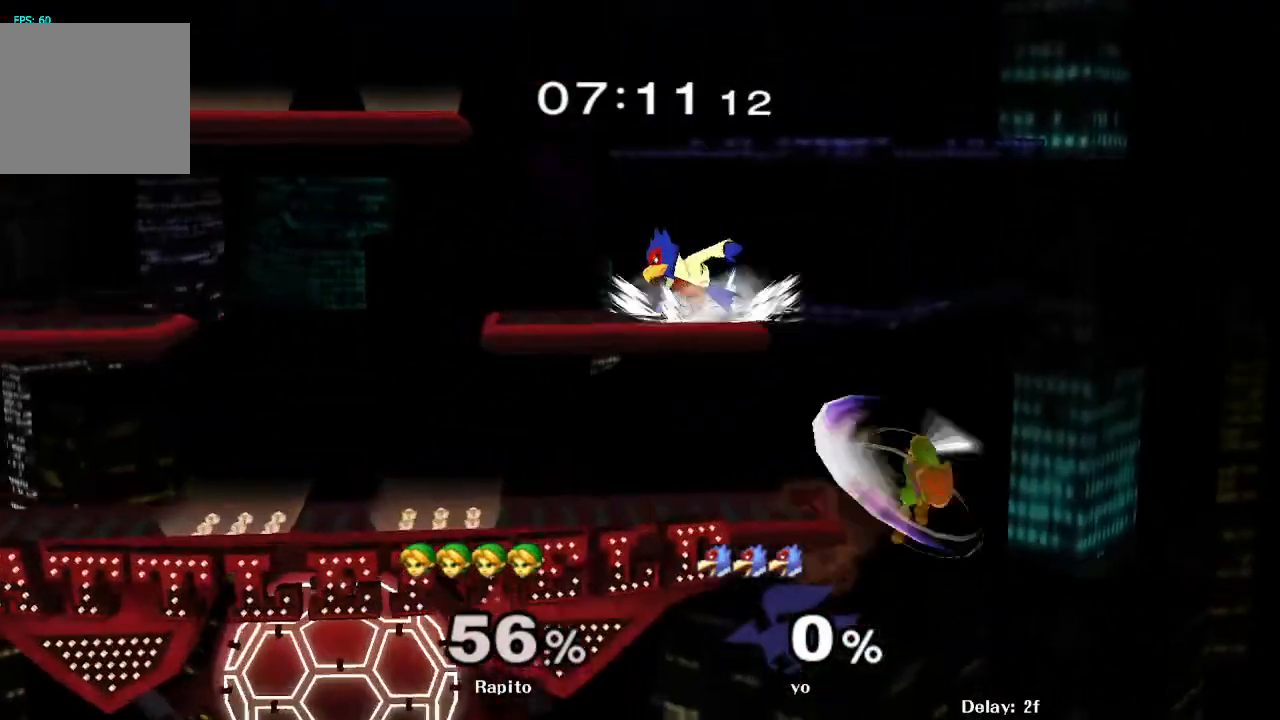
{"buttons": [], "left_stick": "center", "right_stick": "center", "events": [[267, "B", "up"], [417, "left_stick", "center"]]}